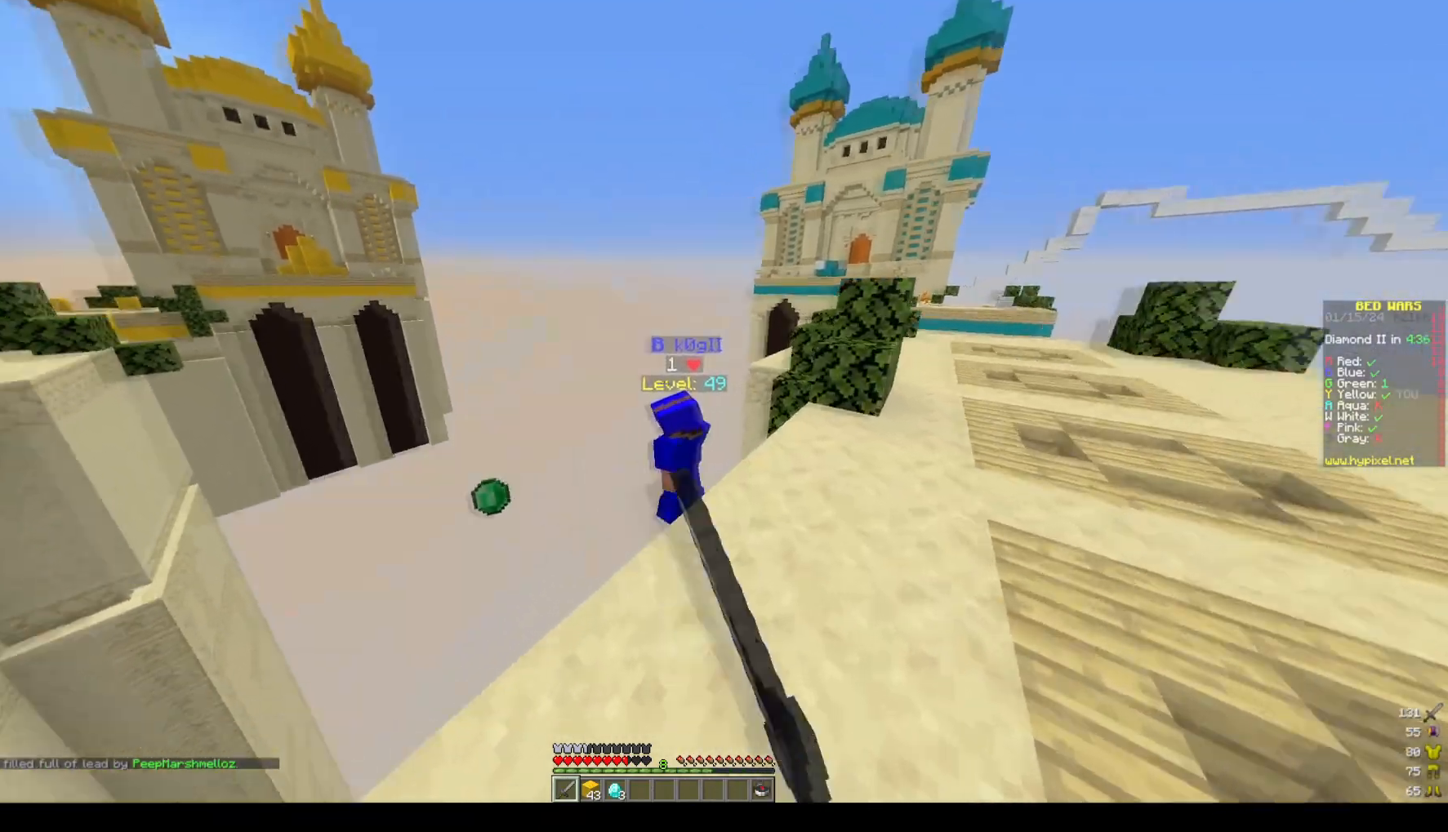
Gameplay with keyboard and mouse; each line is a JSON object with the keys and mouse buttons held at the frame after it. "events" lists presses ("down") and releases ("up") of "a", "d", "s", "space", "w", "mouse_left" and "mouse_right" between this image and that frame as [ms after this image, input, new state], when the widget could be followed in between. "mouse_left", "mouse_right" = the "left", "right" buttons of the "mouse" list. No other keys are recorded. Fast repeated clicks can show as one long hold. Mouse movement is not recorded.
{"keys": ["space", "w"], "mouse": [], "events": [[33, "mouse_left", "down"], [83, "d", "down"], [133, "mouse_left", "up"], [500, "d", "up"], [500, "space", "down"]]}
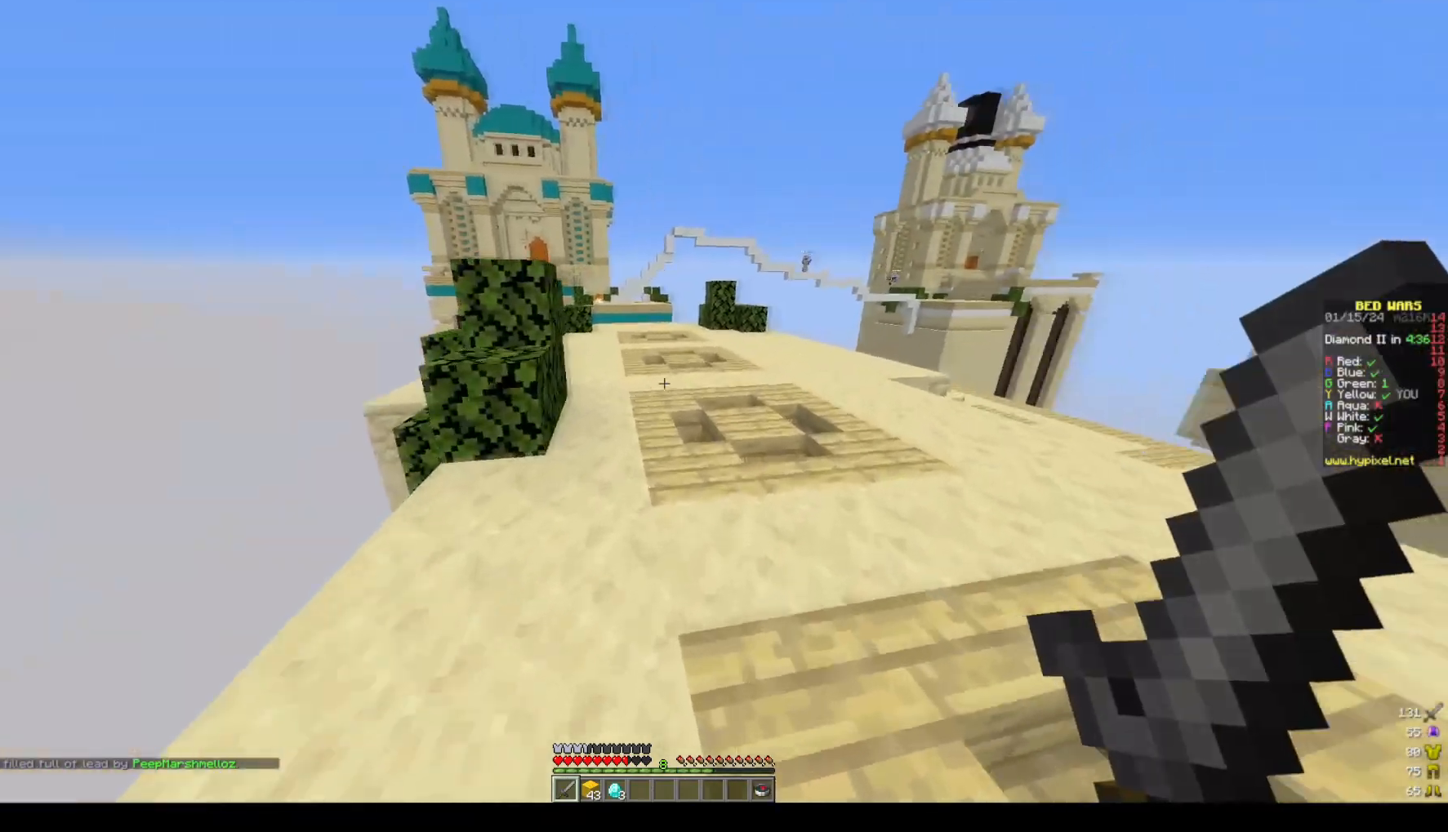
{"keys": ["w"], "mouse": [], "events": [[417, "space", "up"]]}
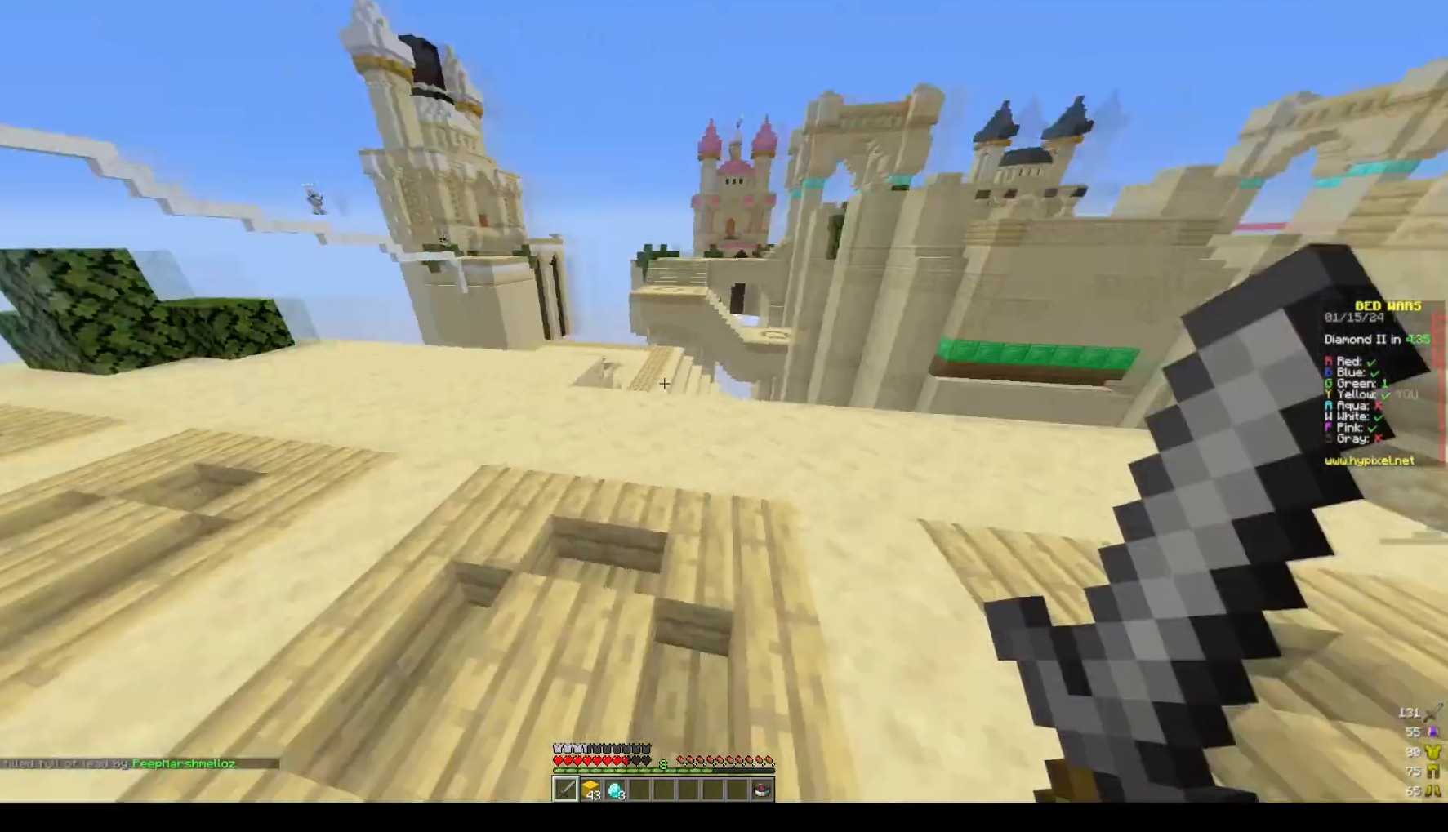
{"keys": ["space", "w"], "mouse": [], "events": [[350, "space", "down"]]}
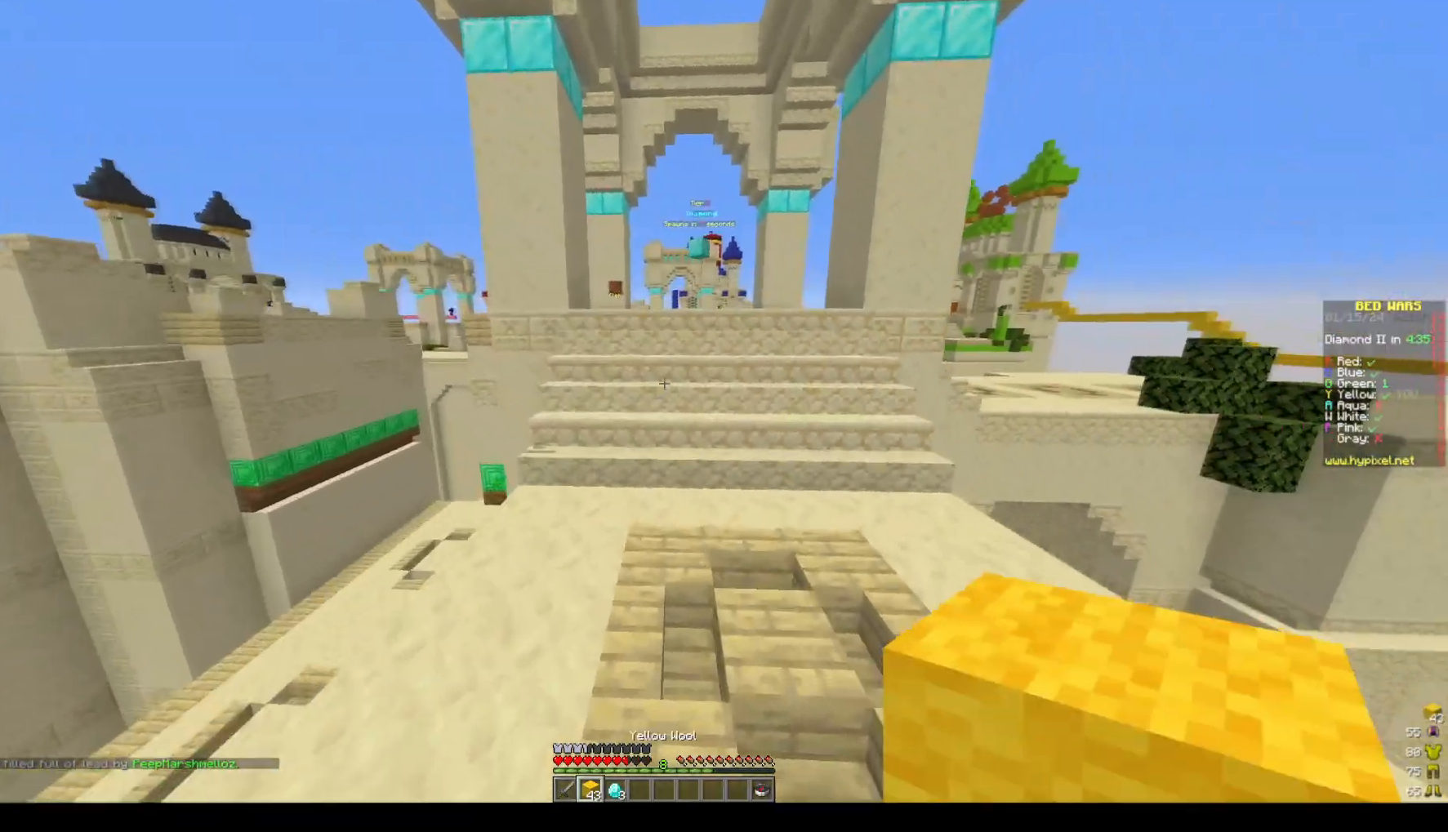
{"keys": ["w"], "mouse": [], "events": [[217, "space", "up"]]}
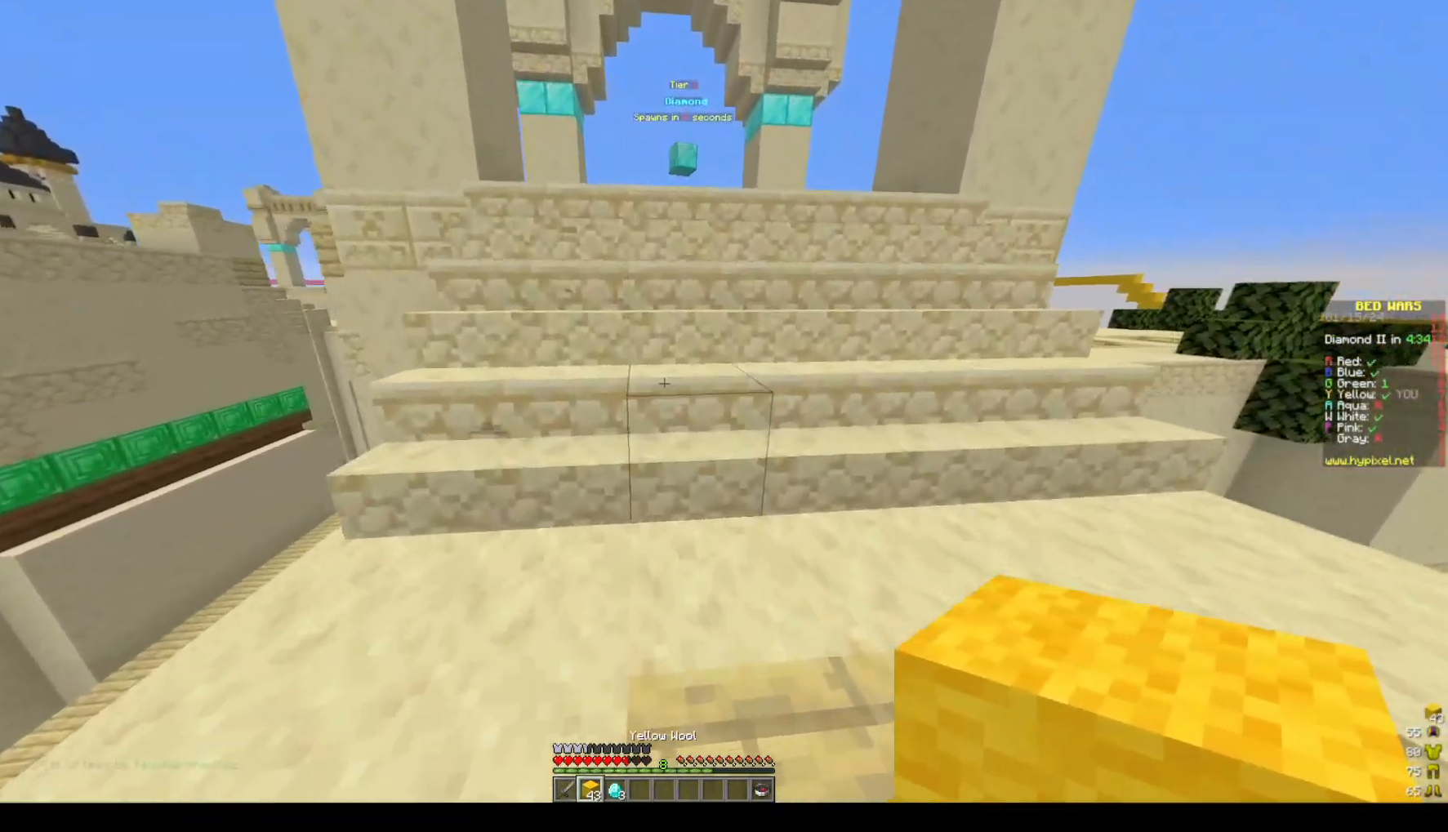
{"keys": ["space", "w"], "mouse": [], "events": [[400, "space", "down"]]}
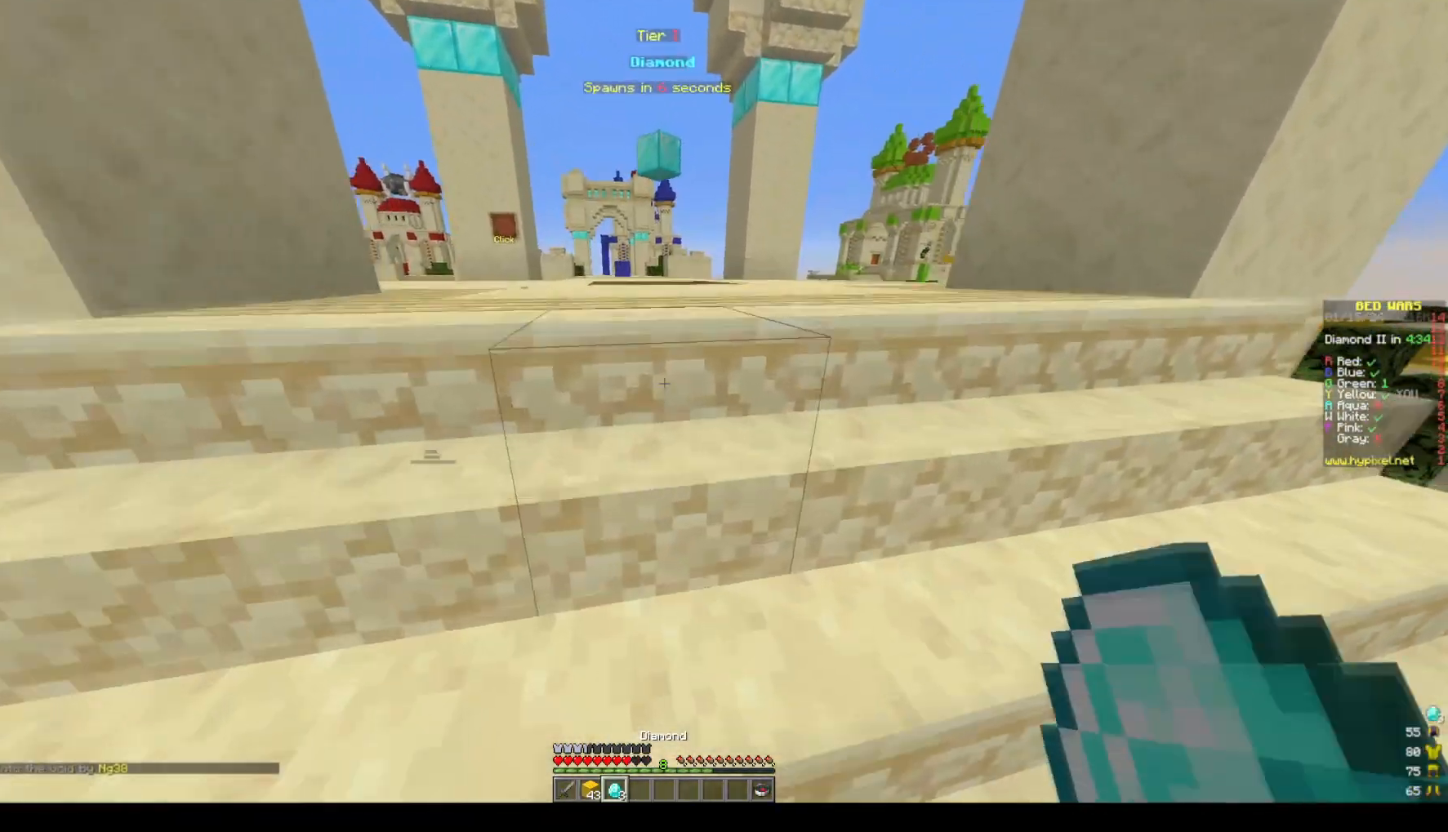
{"keys": ["w"], "mouse": [], "events": [[67, "space", "up"], [117, "space", "down"], [217, "space", "up"]]}
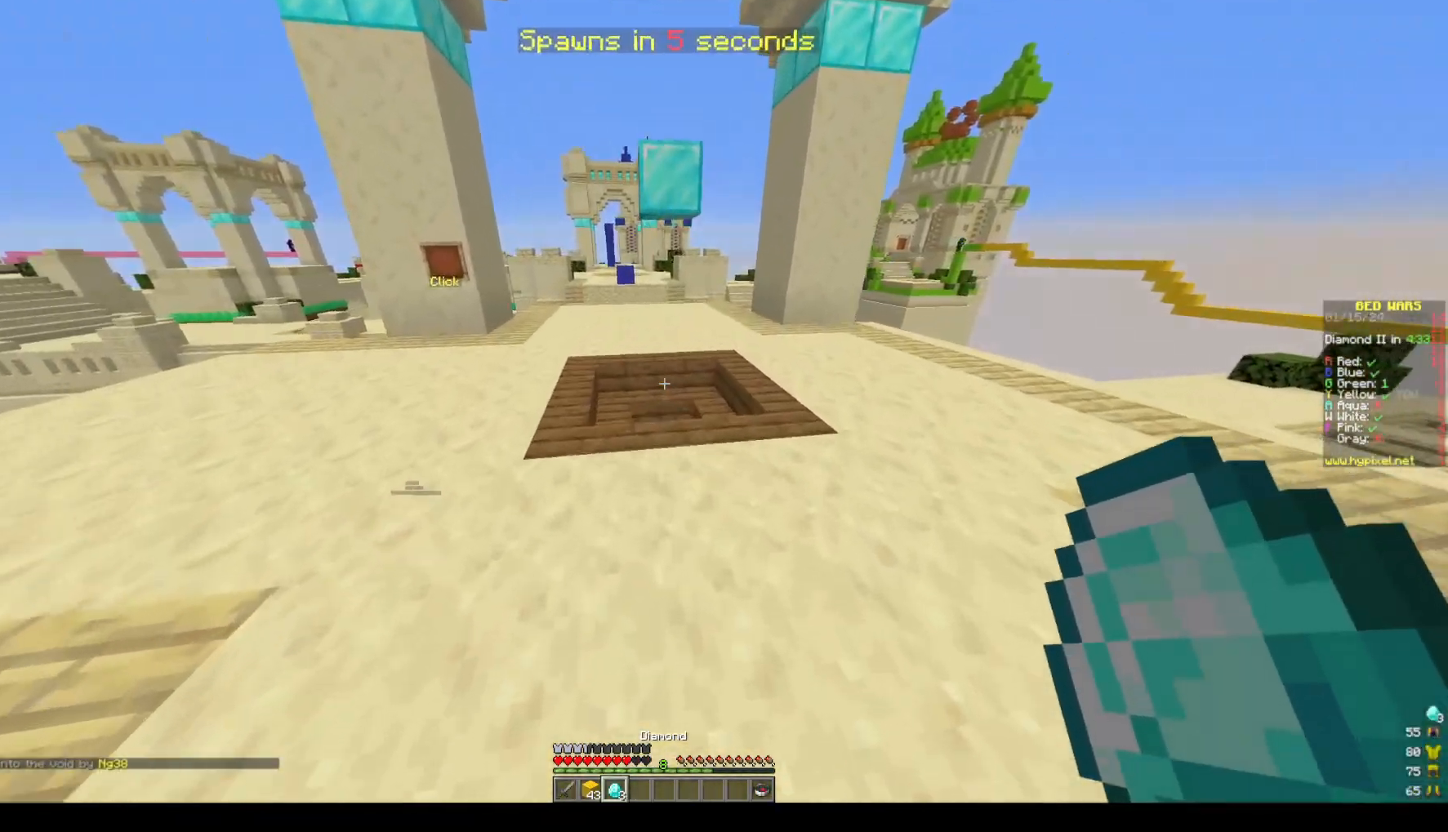
{"keys": ["w"], "mouse": [], "events": []}
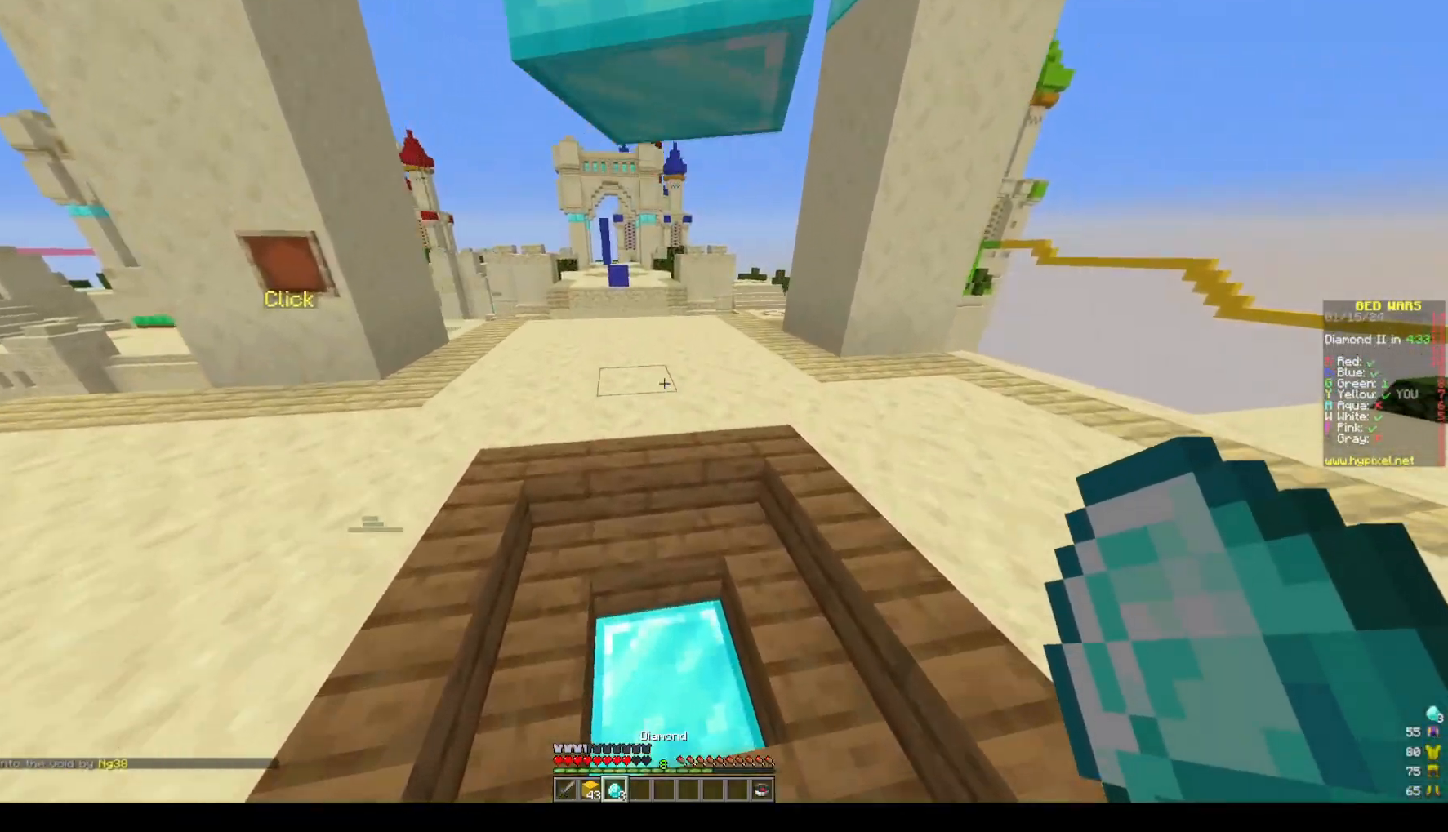
{"keys": ["space", "w"], "mouse": [], "events": [[267, "space", "down"]]}
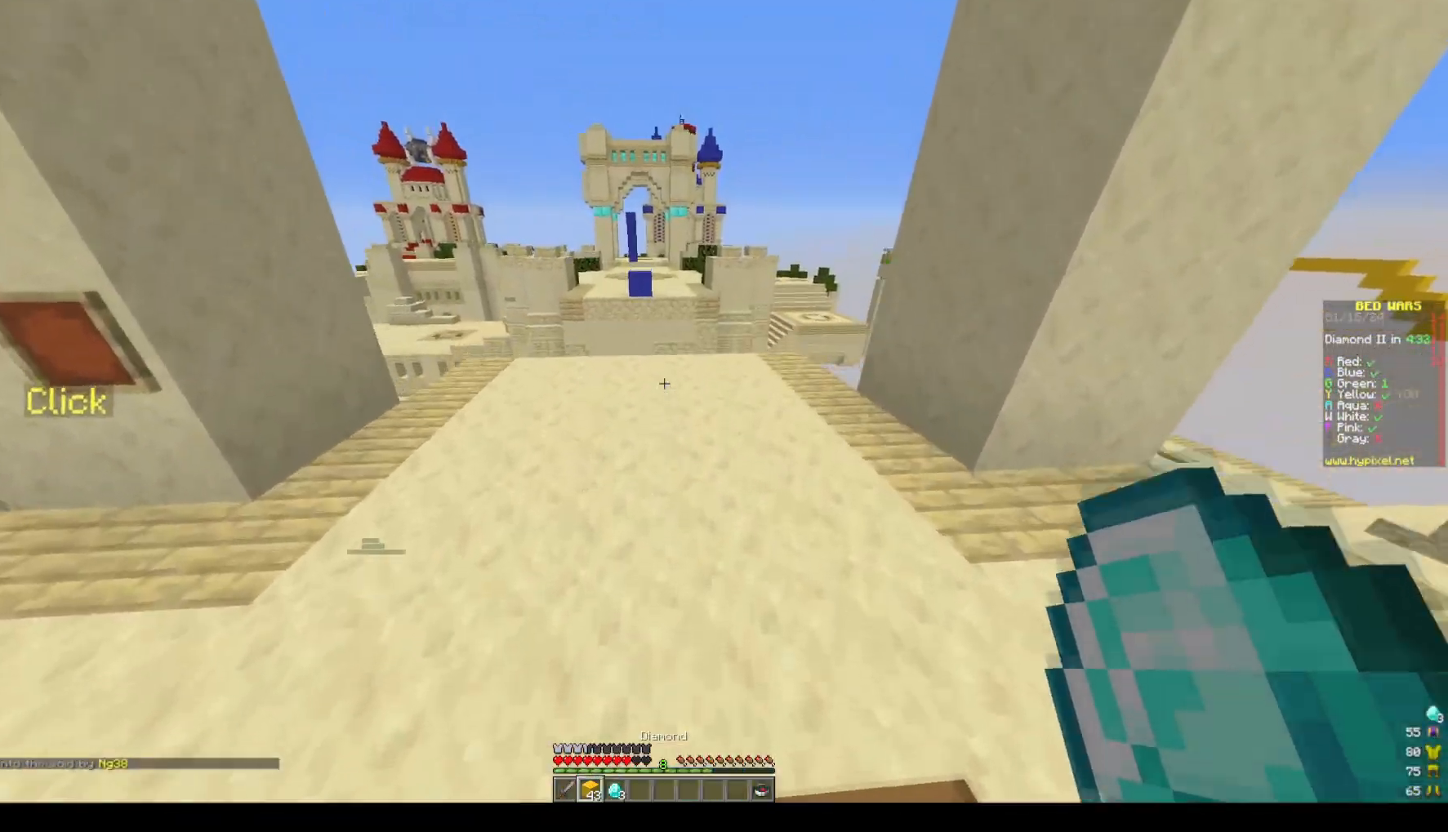
{"keys": ["w"], "mouse": [], "events": [[183, "space", "up"]]}
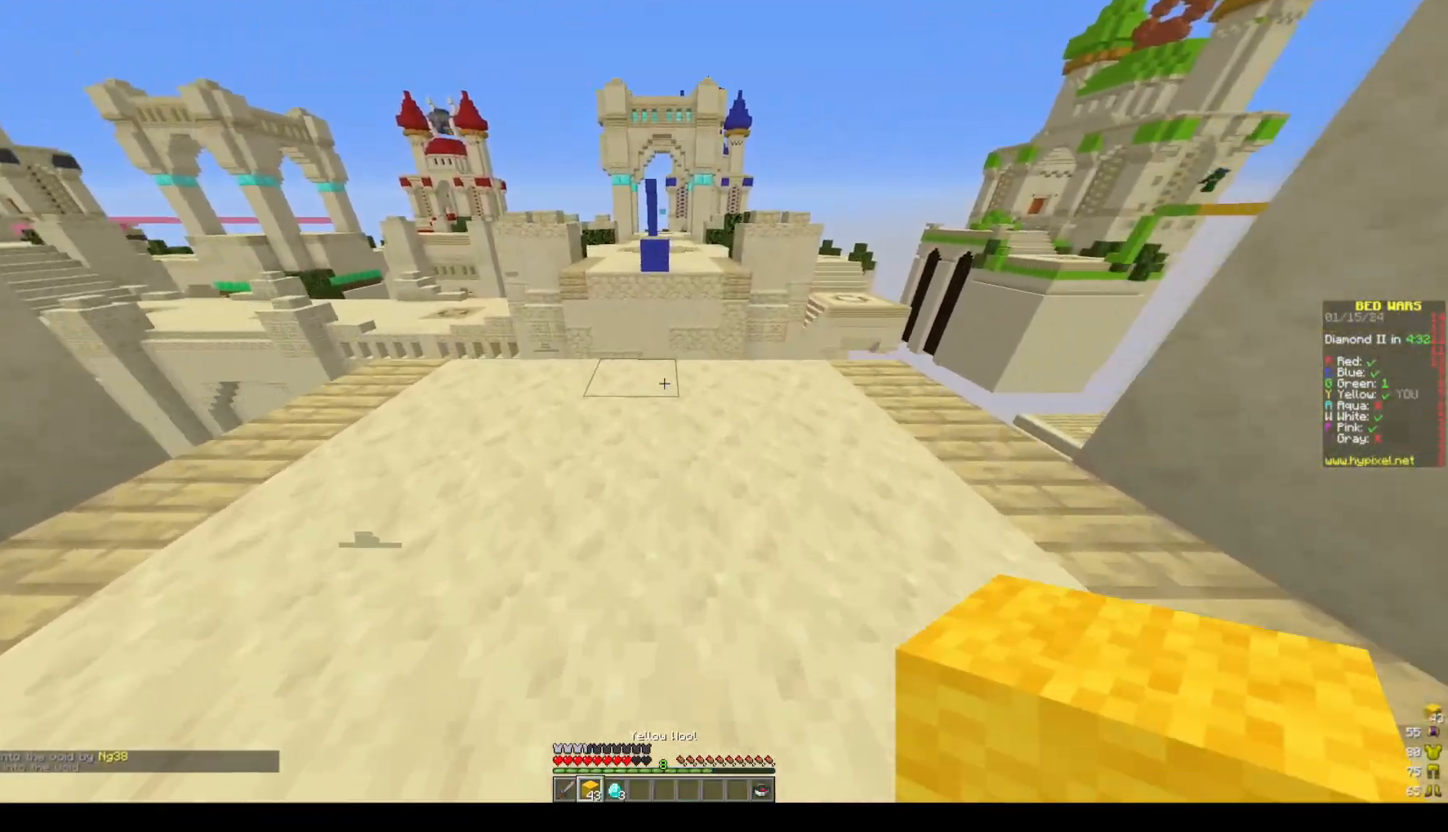
{"keys": ["d"], "mouse": [], "events": [[67, "mouse_right", "down"], [133, "space", "down"], [217, "mouse_right", "up"], [317, "space", "up"], [417, "d", "down"], [467, "w", "up"]]}
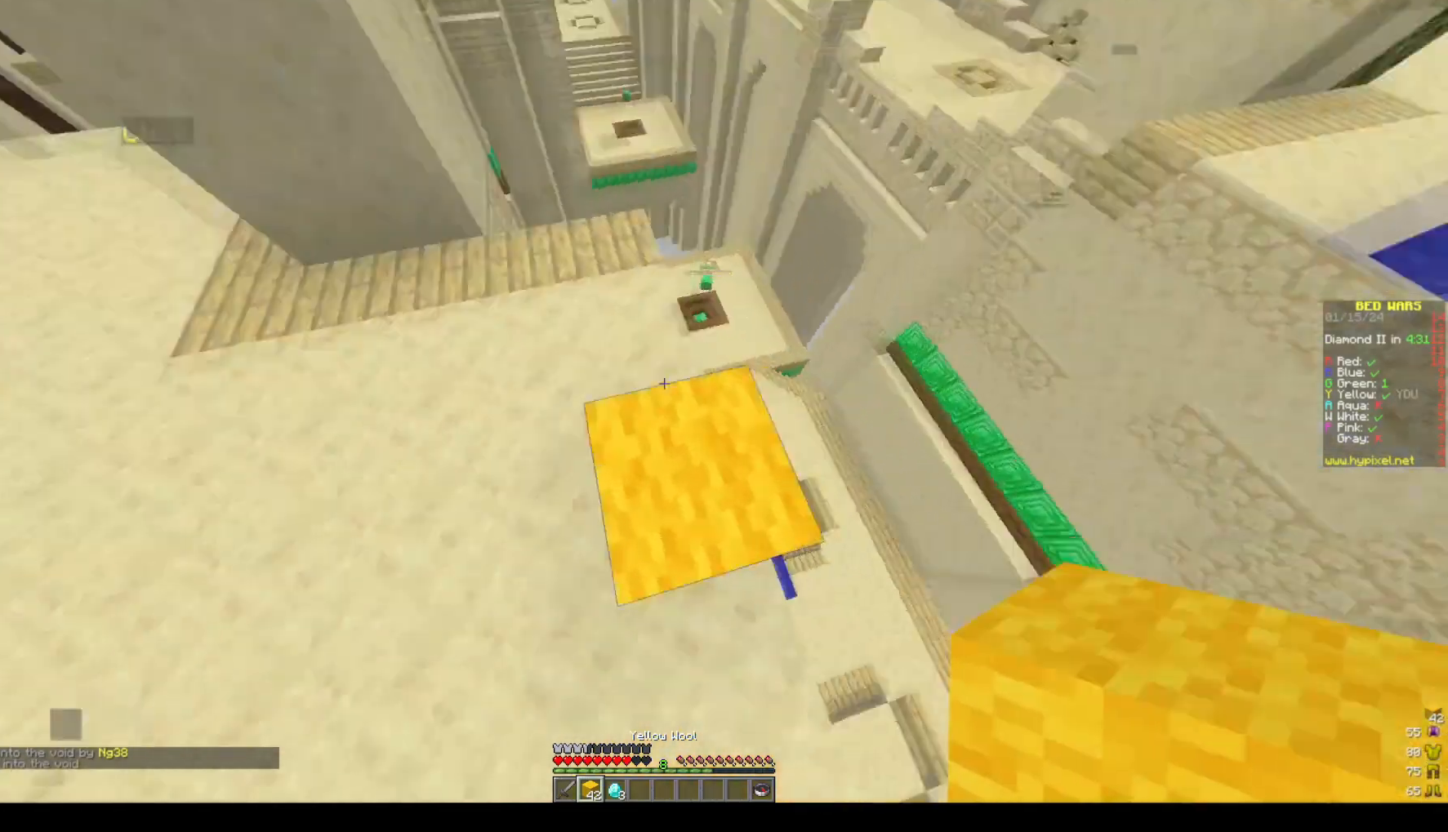
{"keys": ["d", "s"], "mouse": [], "events": [[117, "s", "down"], [317, "s", "up"], [433, "s", "down"]]}
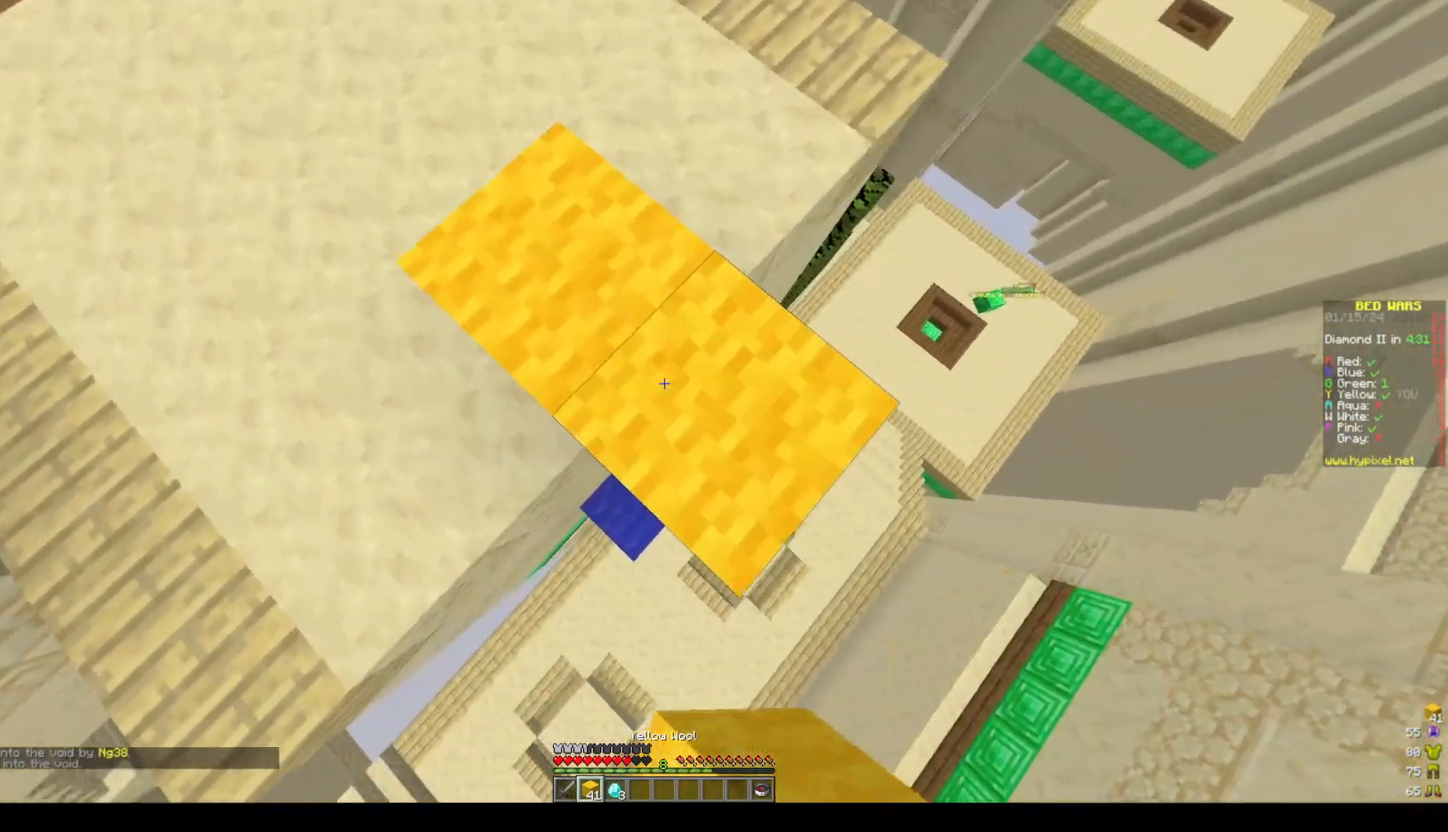
{"keys": ["d", "s"], "mouse": [], "events": [[400, "mouse_right", "down"], [500, "mouse_right", "up"]]}
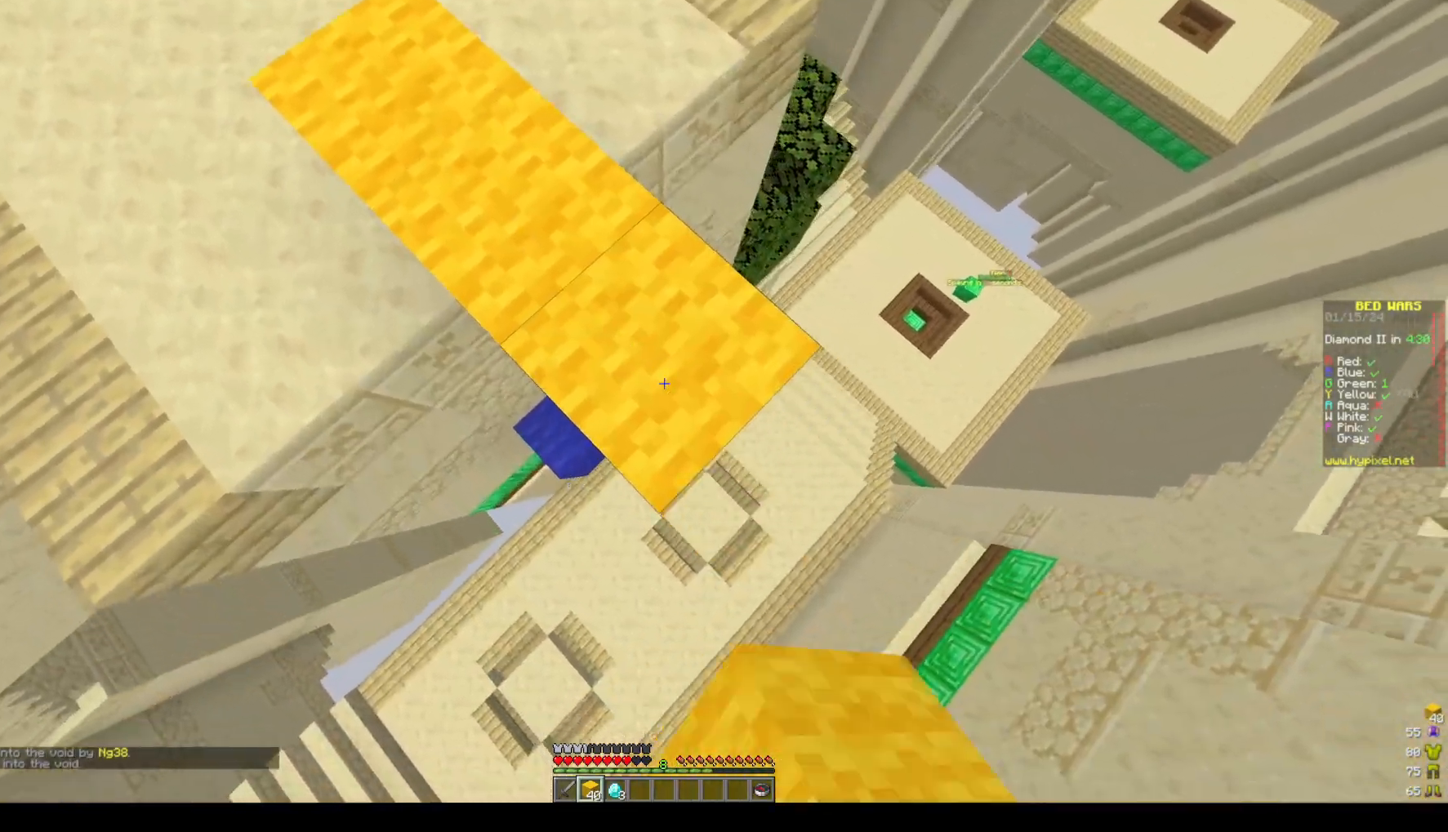
{"keys": ["d", "s"], "mouse": [], "events": []}
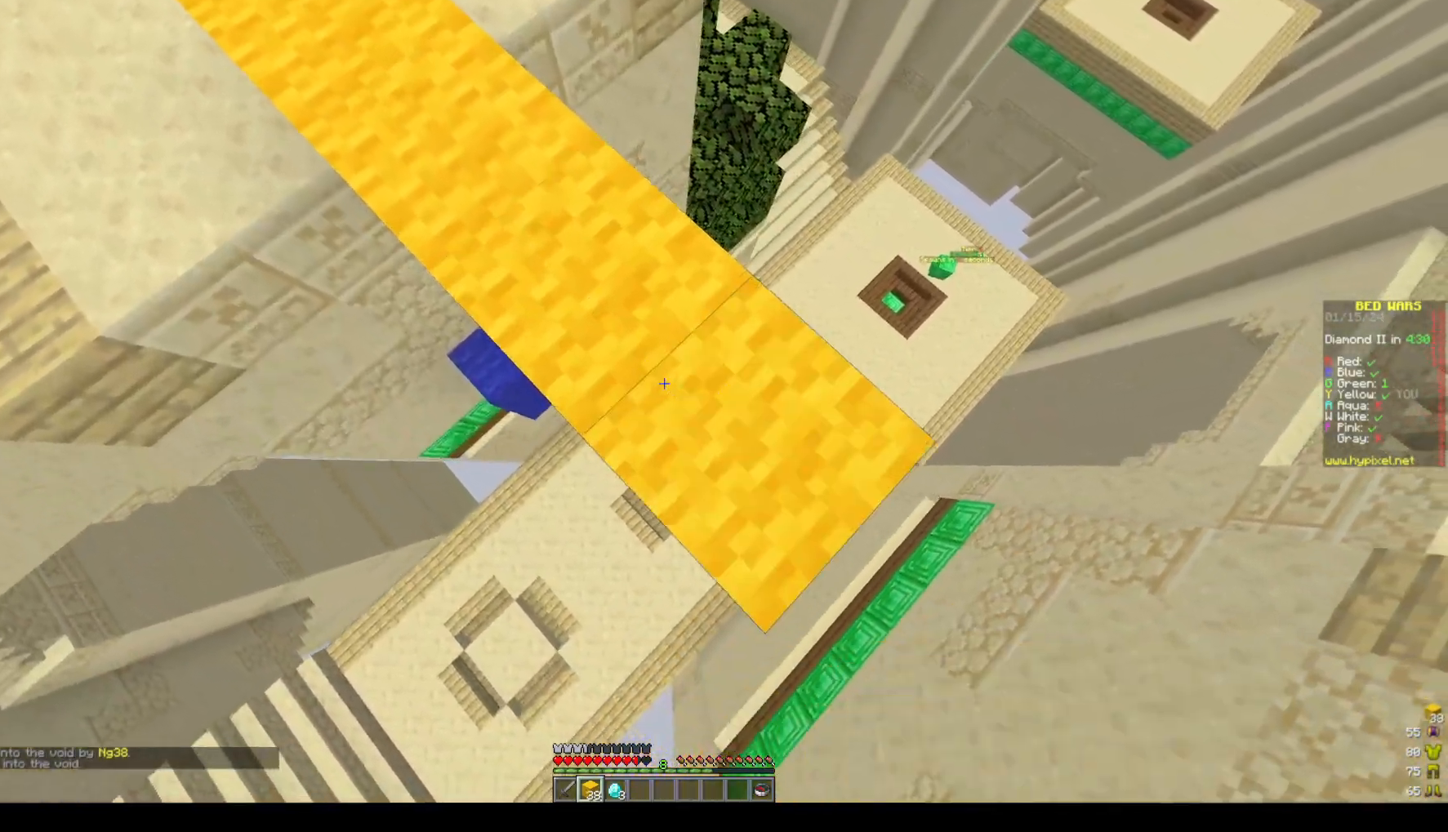
{"keys": ["d", "s"], "mouse": [], "events": [[33, "mouse_right", "down"], [133, "mouse_right", "up"], [350, "mouse_right", "down"], [450, "mouse_right", "up"]]}
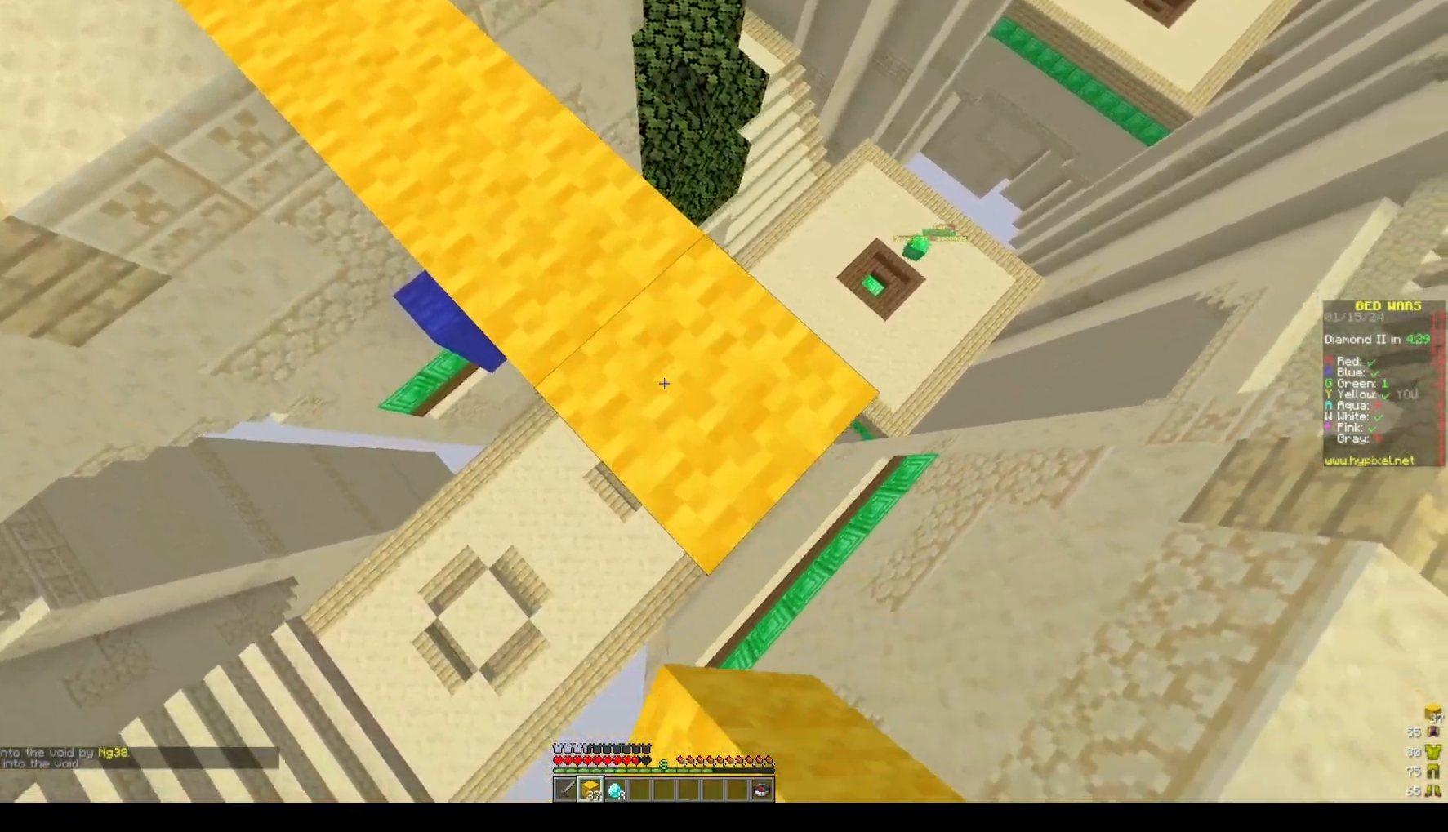
{"keys": ["space", "w"], "mouse": [], "events": [[117, "d", "up"], [117, "s", "up"], [167, "w", "down"], [217, "space", "down"]]}
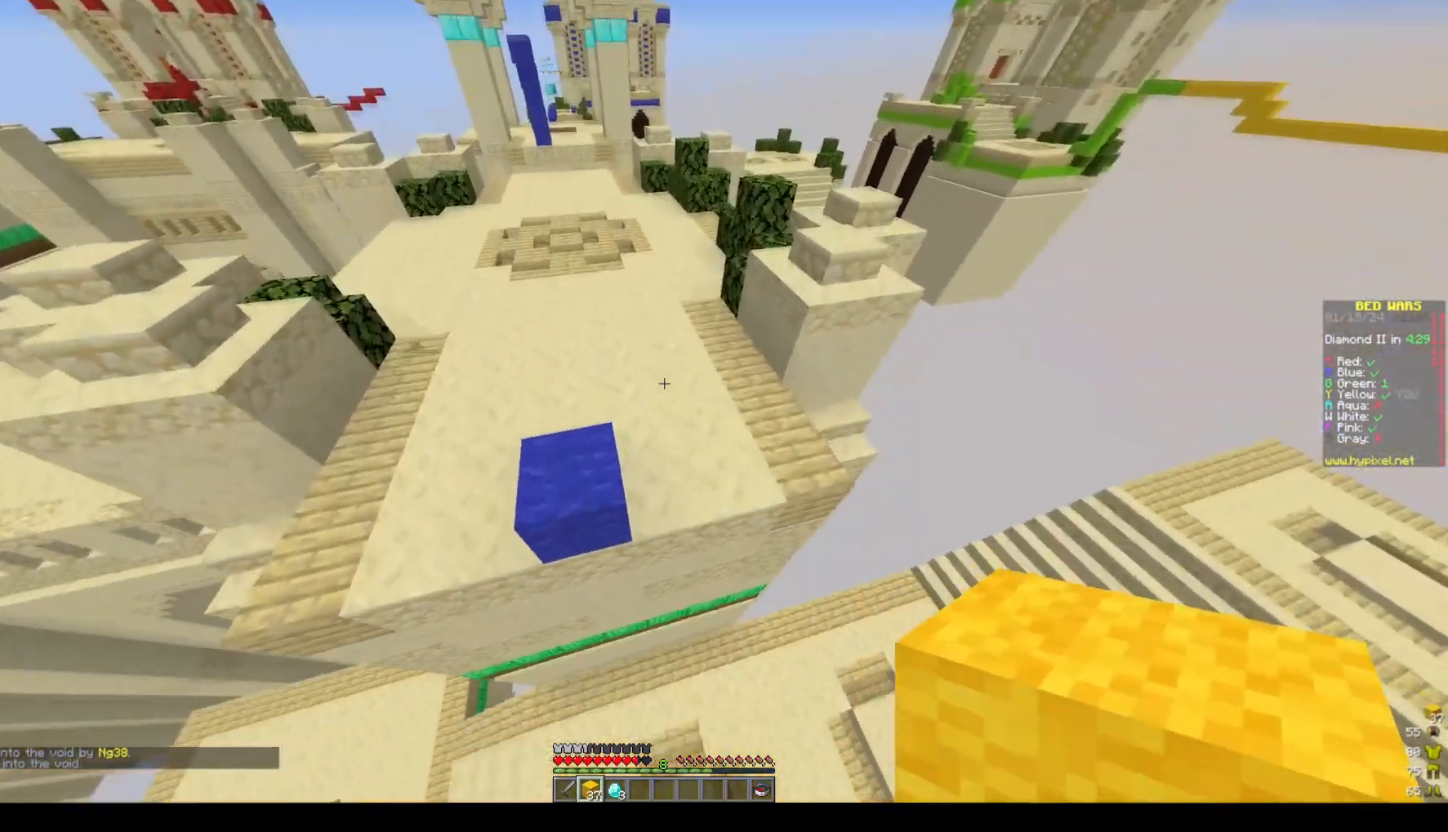
{"keys": ["w"], "mouse": [], "events": [[33, "space", "up"], [233, "d", "down"], [450, "d", "up"]]}
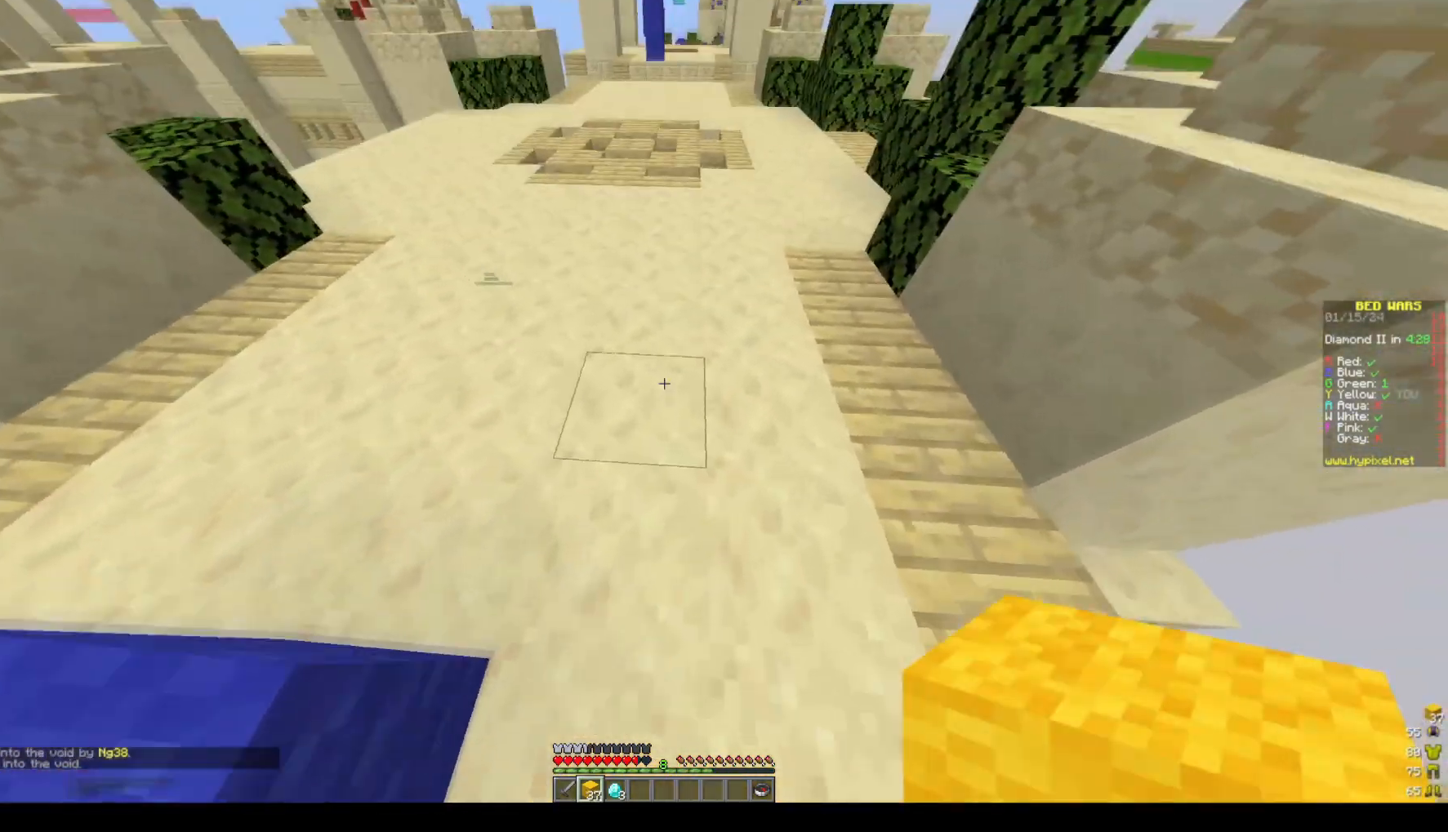
{"keys": ["space", "w"], "mouse": [], "events": [[50, "space", "down"], [100, "a", "down"], [317, "a", "up"]]}
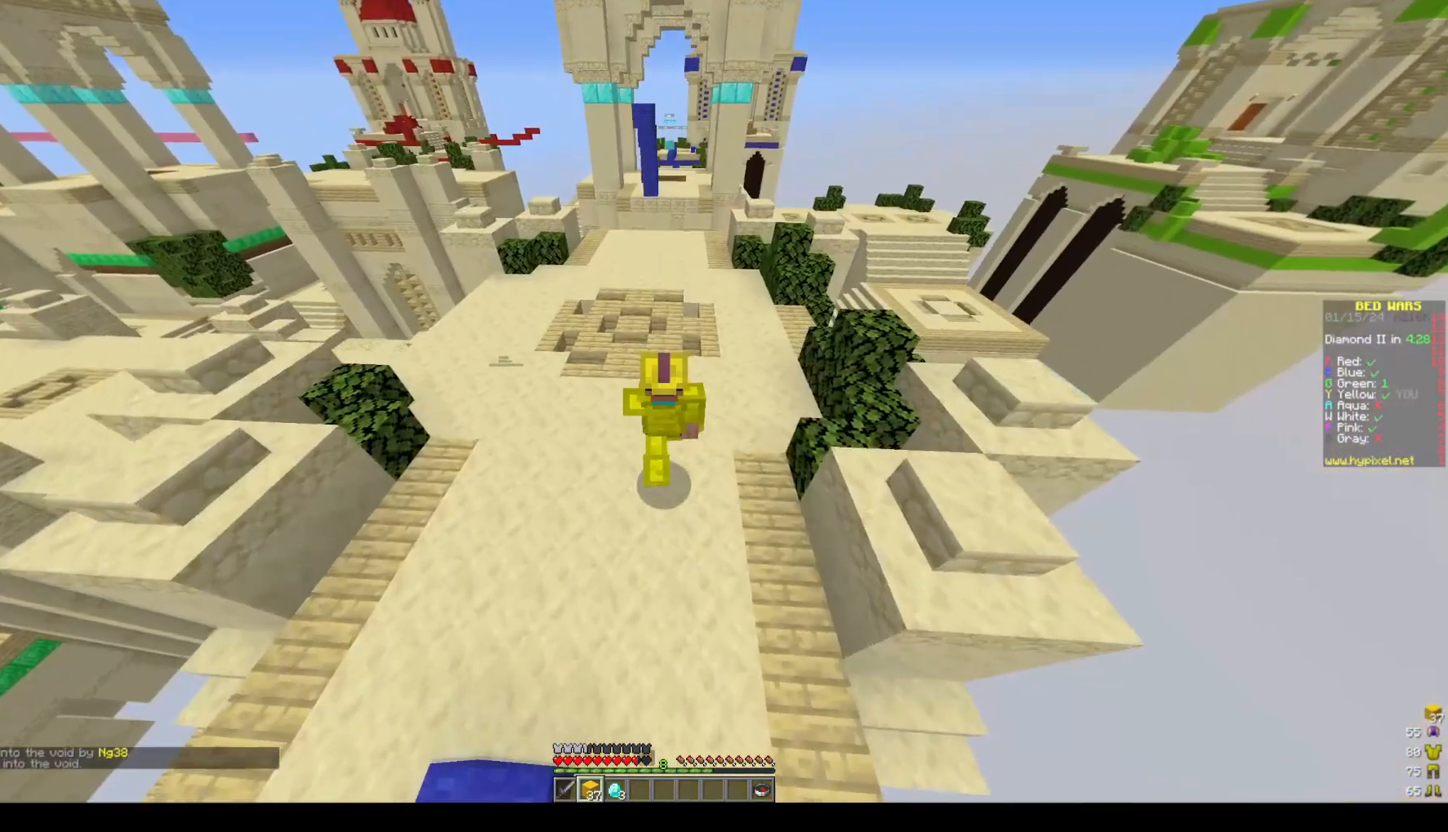
{"keys": ["space", "w"], "mouse": [], "events": [[117, "a", "down"], [333, "a", "up"]]}
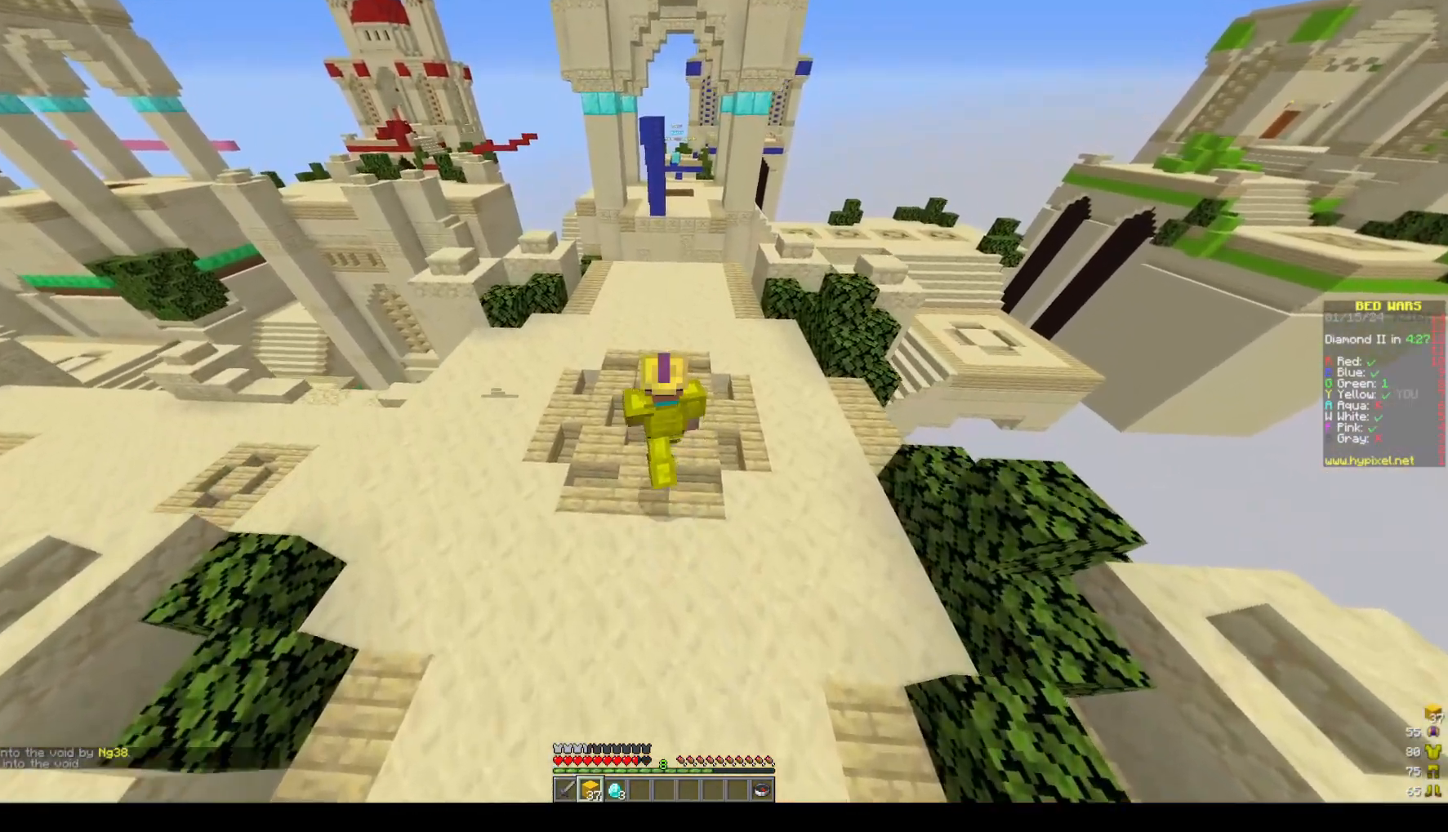
{"keys": ["a", "space", "w"], "mouse": [], "events": [[50, "a", "down"]]}
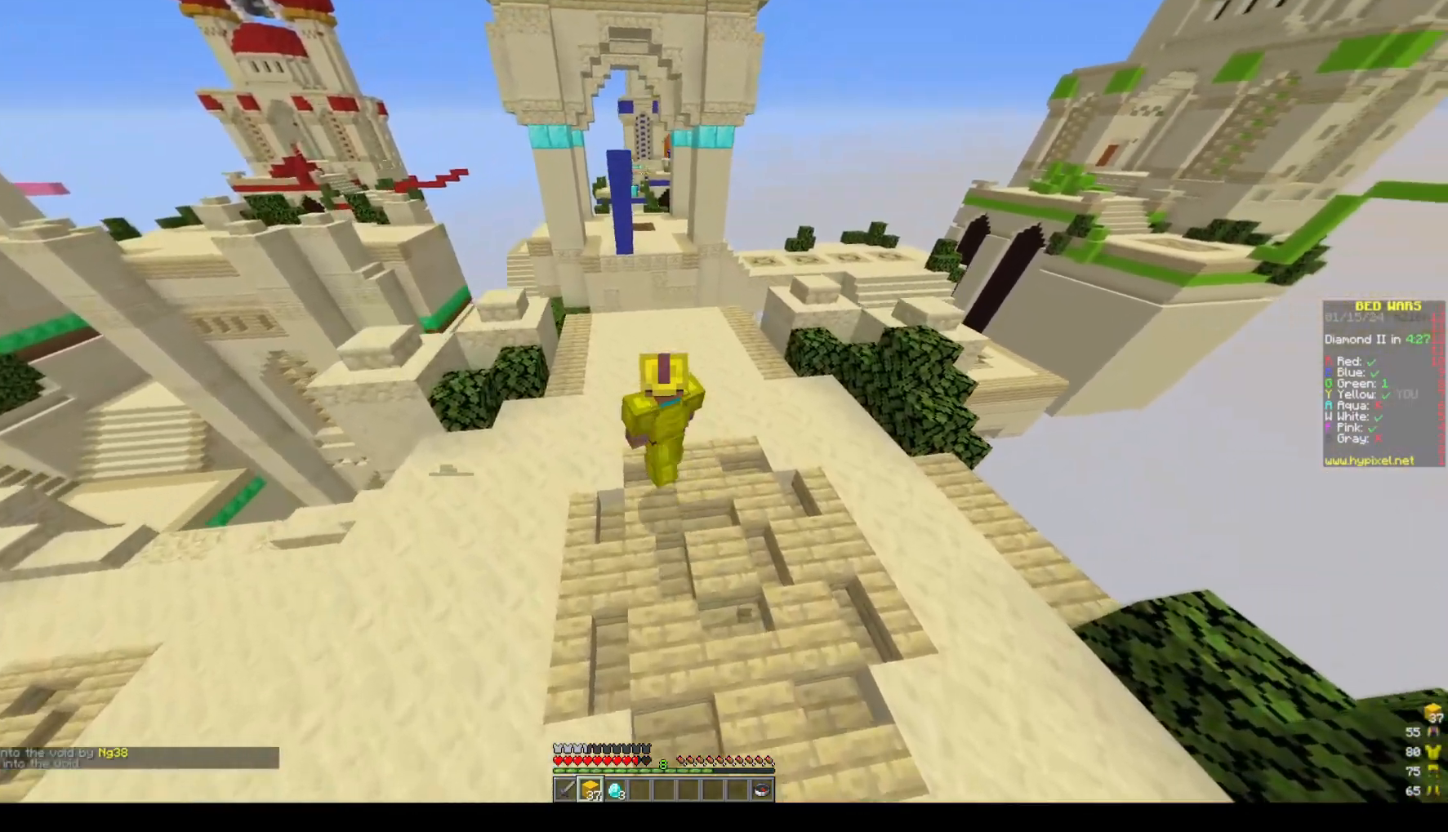
{"keys": ["a", "space", "w"], "mouse": [], "events": []}
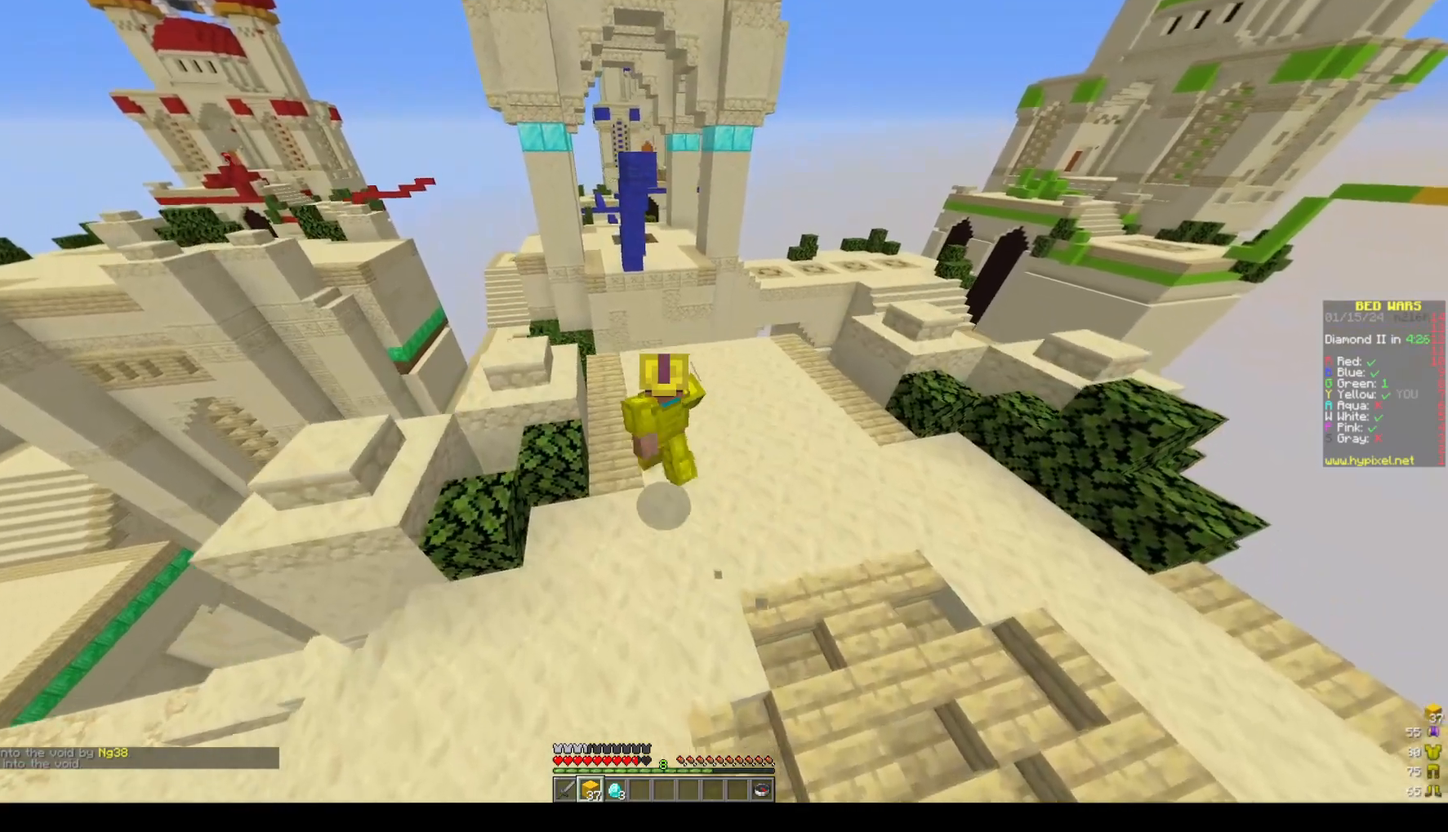
{"keys": ["w"], "mouse": [], "events": [[183, "a", "up"], [183, "space", "up"]]}
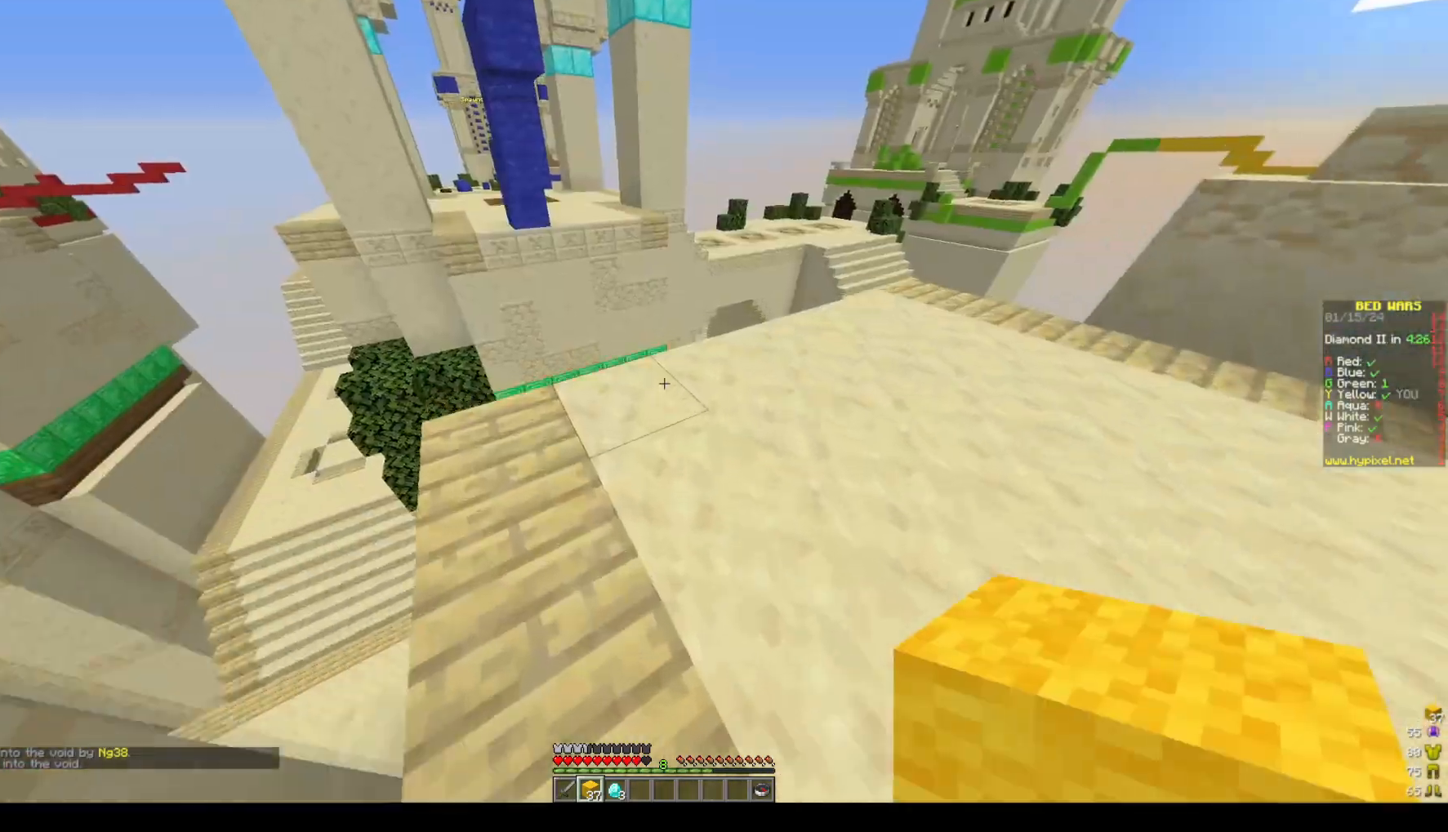
{"keys": ["d", "space", "w"], "mouse": [], "events": [[100, "d", "down"], [350, "space", "down"]]}
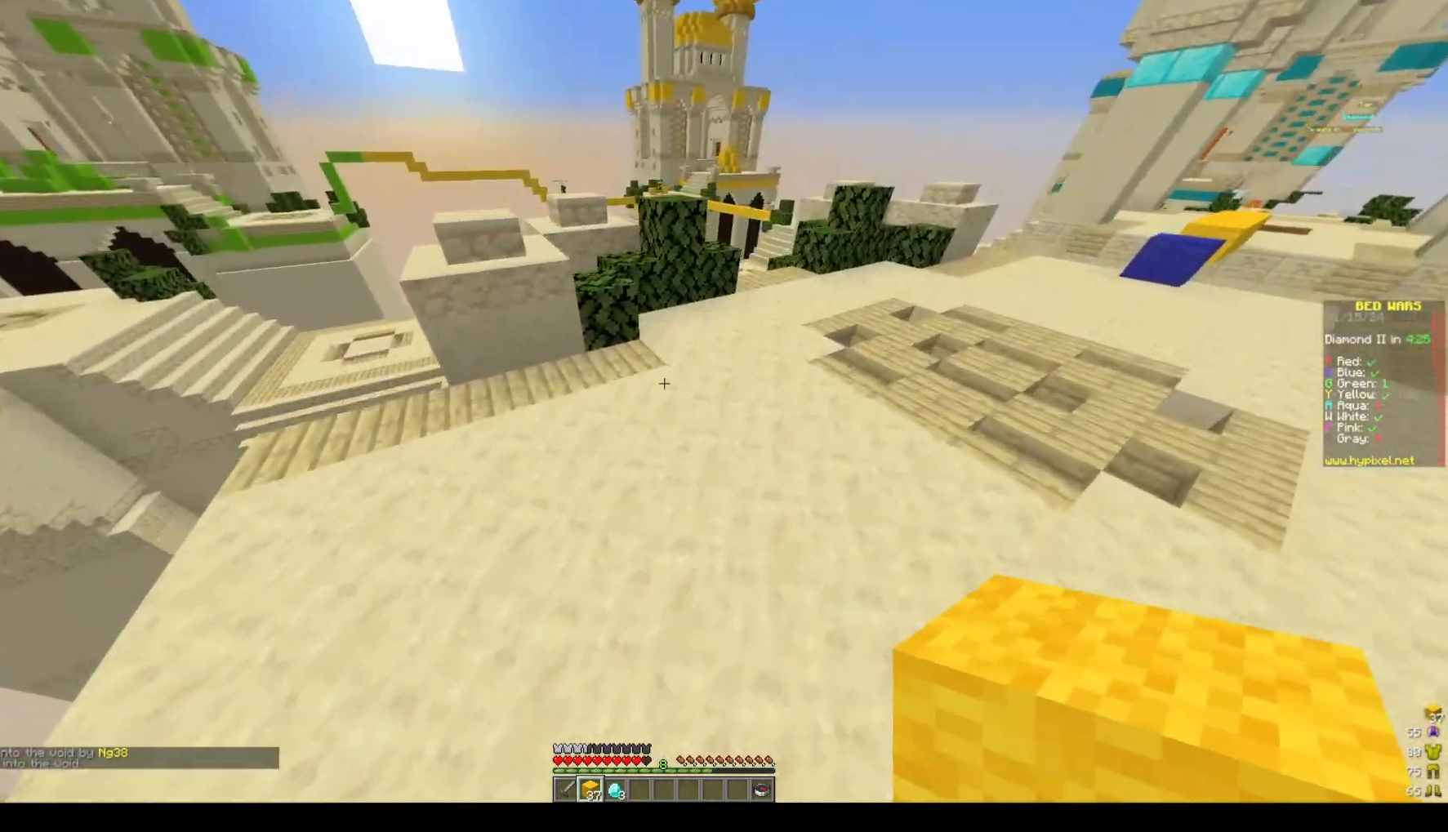
{"keys": ["d", "space", "w"], "mouse": [], "events": [[333, "mouse_left", "down"], [500, "mouse_left", "up"]]}
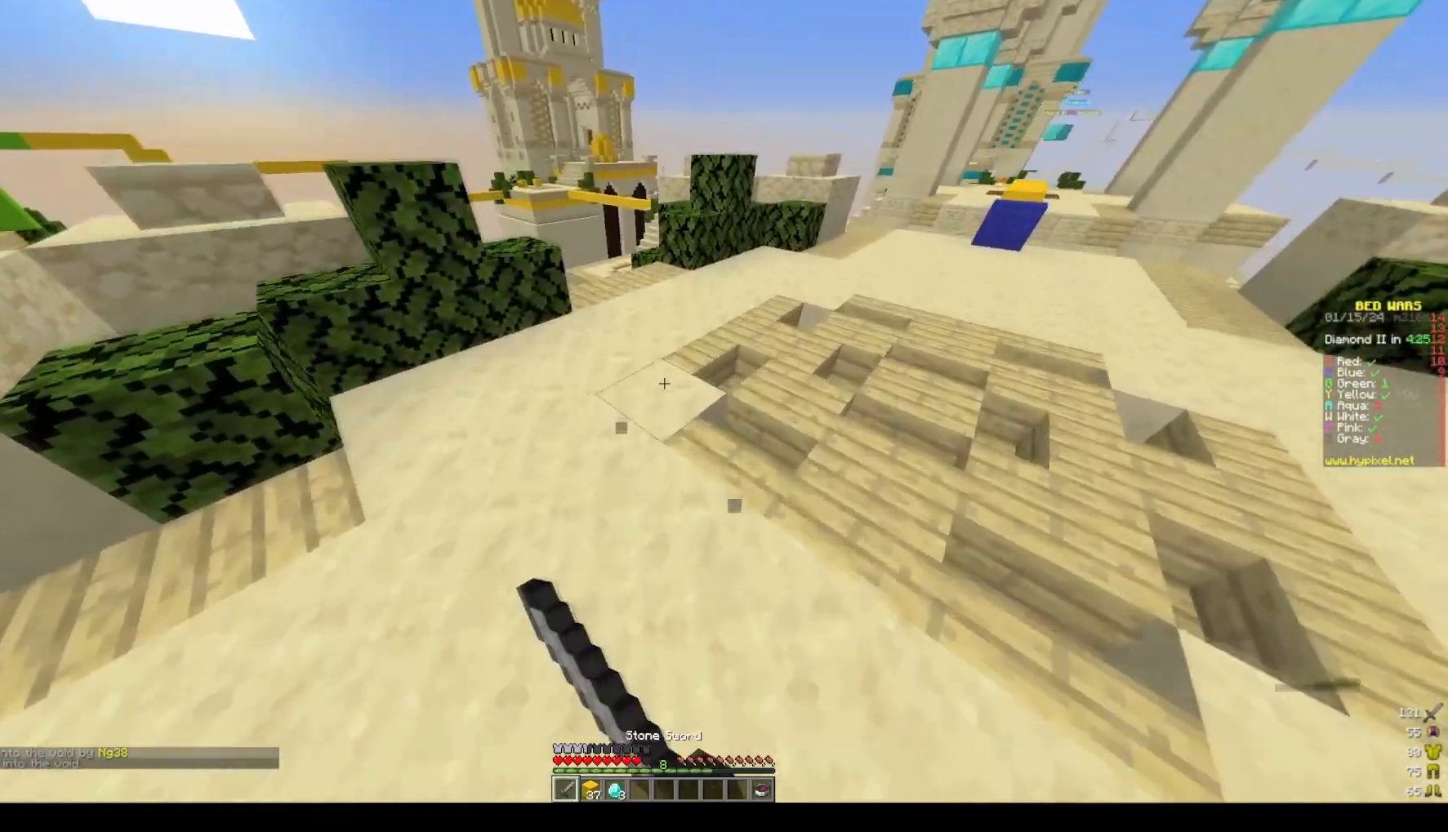
{"keys": ["d", "space", "w"], "mouse": [], "events": []}
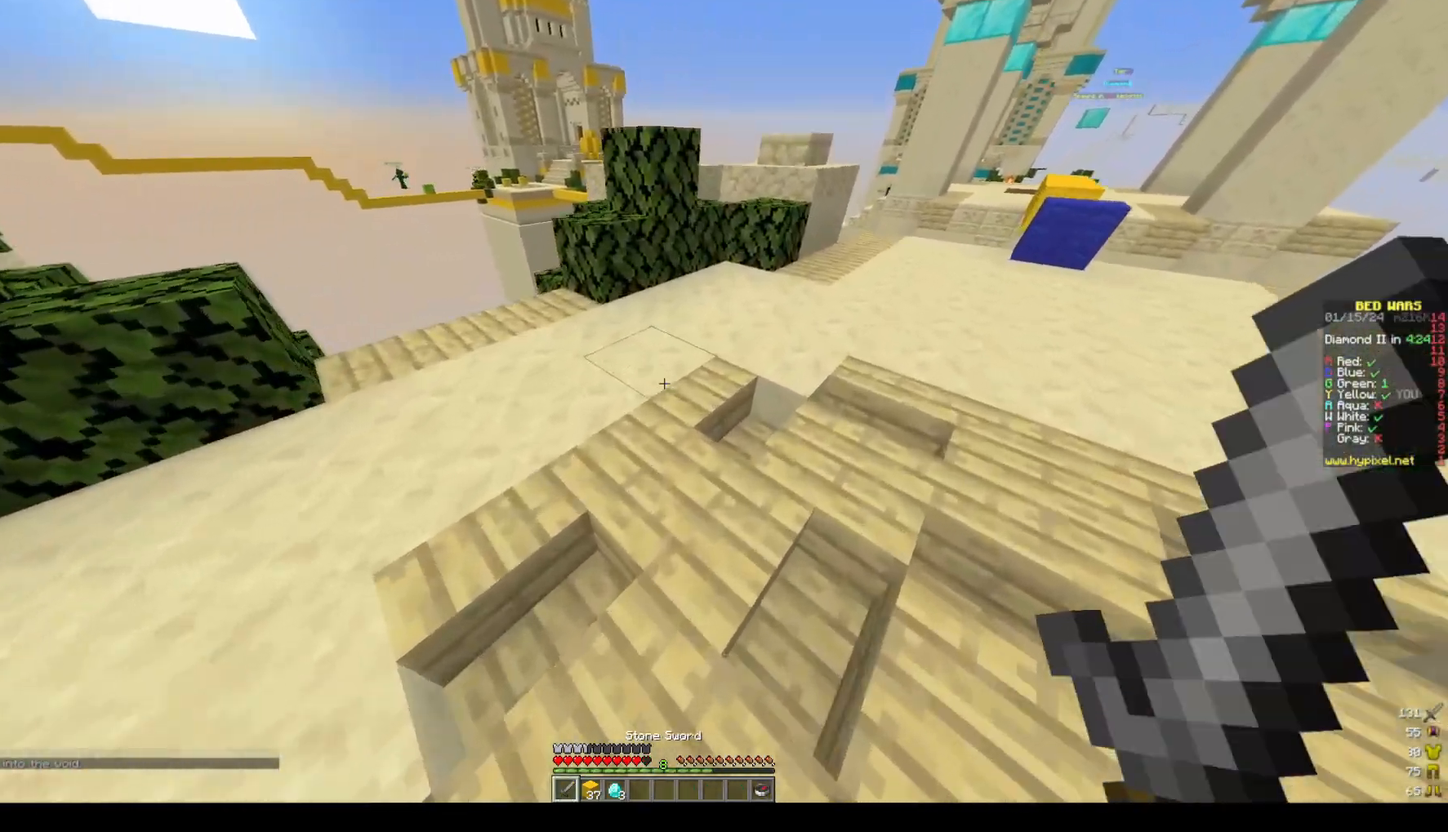
{"keys": ["d", "space", "w"], "mouse": [], "events": [[333, "space", "up"], [483, "space", "down"]]}
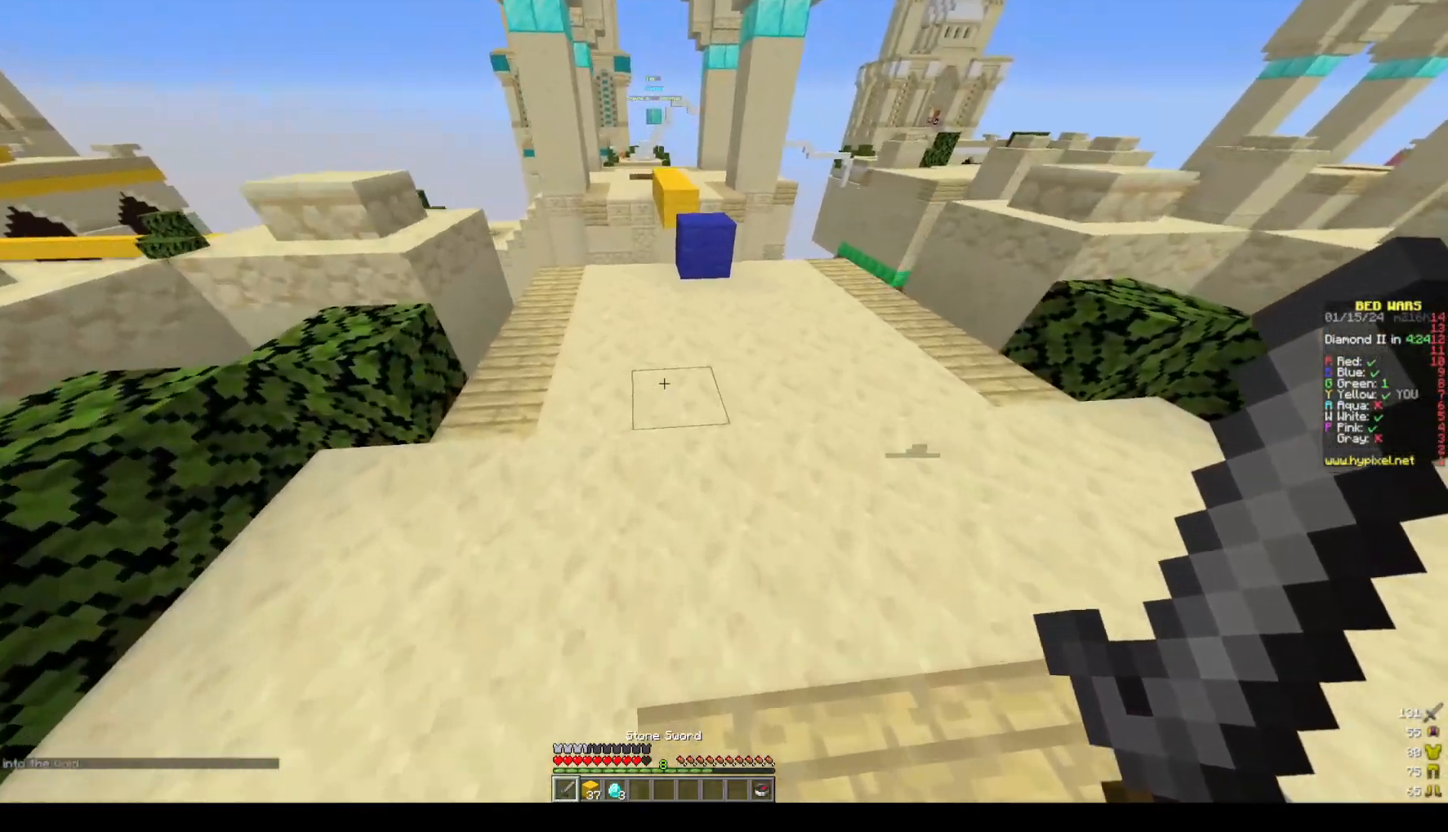
{"keys": ["w"], "mouse": [], "events": [[350, "space", "up"], [417, "d", "up"]]}